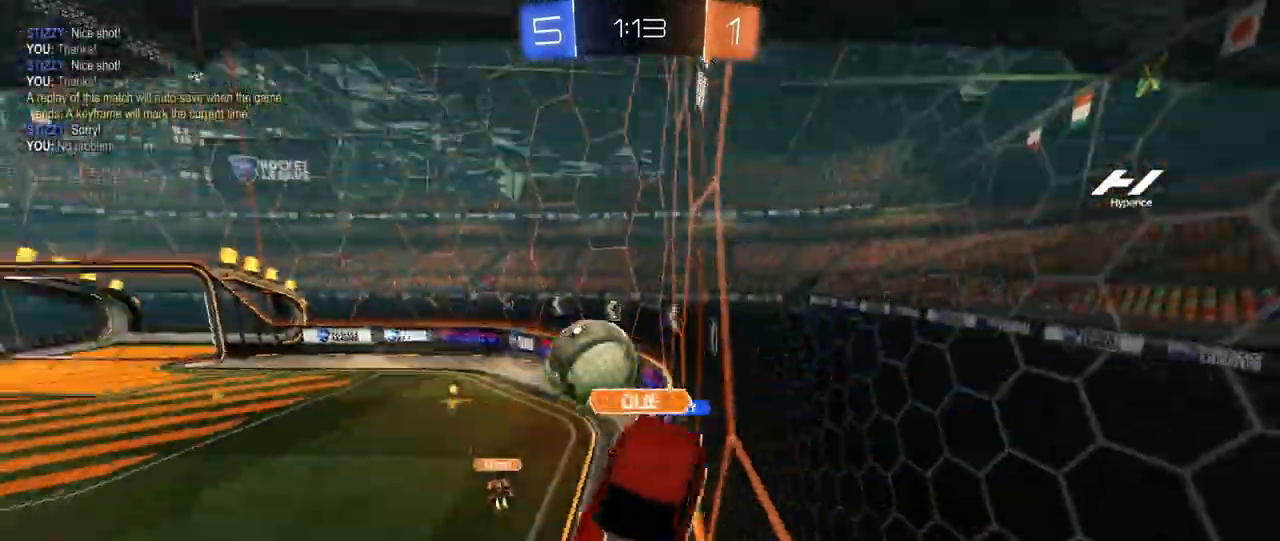
Gameplay with keyboard and mouse; each line is a JSON object with the keys and mouse buttons held at the frame after it. "events" lists presses ("down") and releases ("up") of "1", "2", "3", "4", "5", "a", "alt", "c", "caps_lock", "ctrl", "d", "e", "f", "g", "q", "r", "s", "shift", "space", "t", "tab", "v", "w", "x", "z", "mouse_left", "mouse_wheel" and "mouse_right" between this image and that frame as [ms after this image, input, new state], when the widget could be followed in between. "mouse_left", "mouse_wheel", "mouse_right" = the "left", "wheel", "right" buttons of the "mouse" list. No other keys are recorded. "wheel" means that the mouse wheel is clicked or scrolled. "mouse_move" is the direction in which the mouse moves at that frame (one of eight, or "still"), when it could be read.
{"keys": [], "mouse": ["right"], "mouse_move": "still", "events": [[480, "mouse_right", "down"]]}
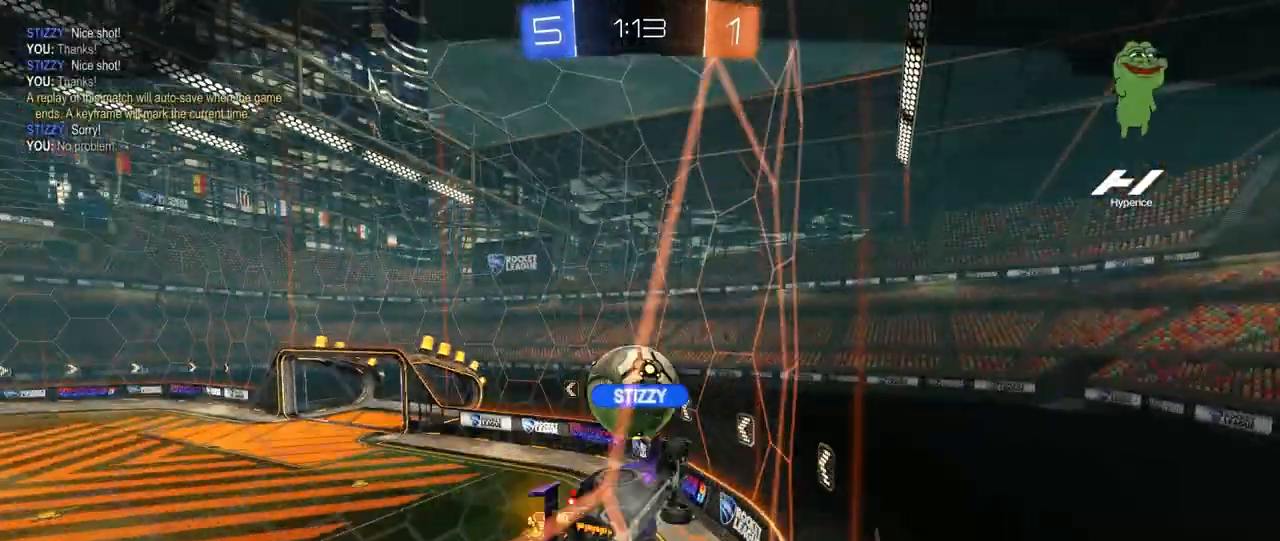
{"keys": [], "mouse": [], "mouse_move": "still", "events": [[120, "mouse_right", "up"], [240, "mouse_right", "down"], [480, "mouse_right", "up"]]}
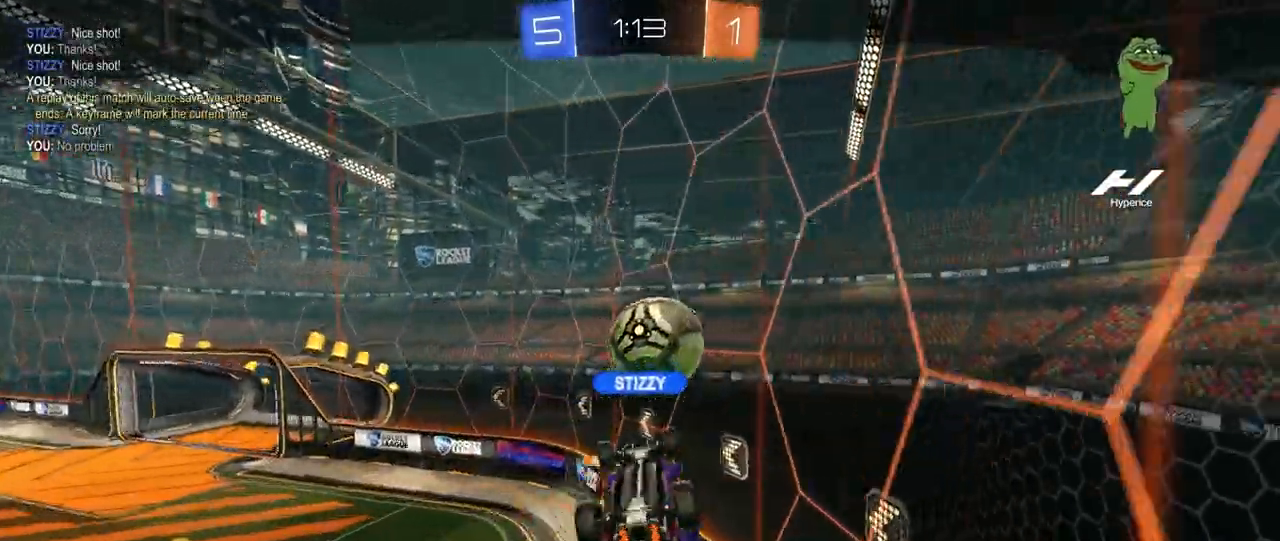
{"keys": [], "mouse": ["right"], "mouse_move": "still", "events": [[320, "mouse_right", "down"]]}
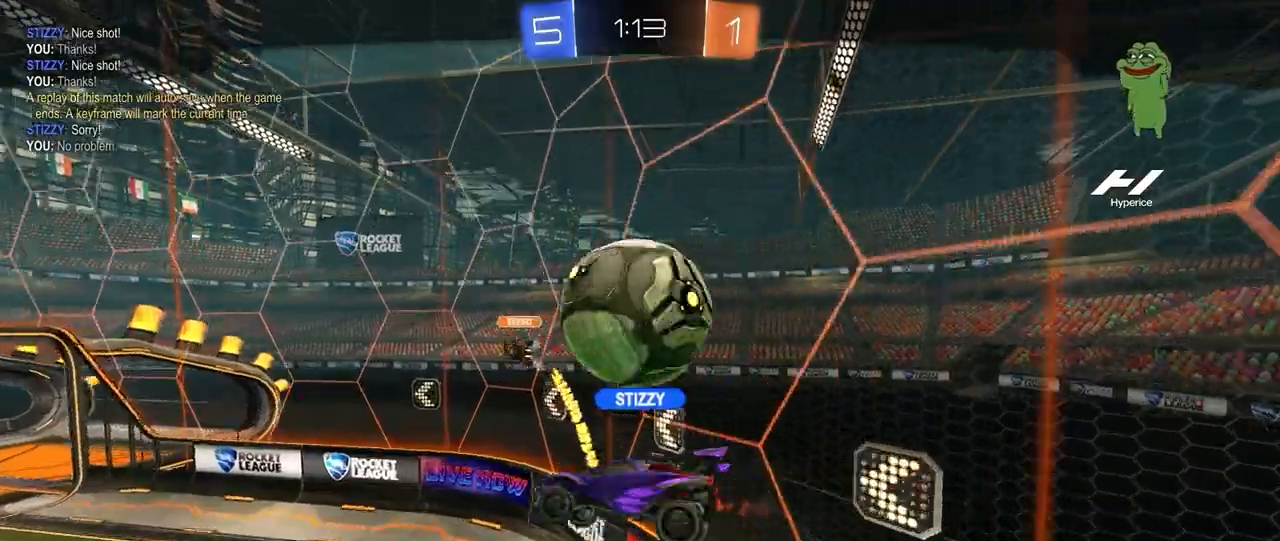
{"keys": [], "mouse": [], "mouse_move": "still", "events": [[80, "mouse_right", "up"]]}
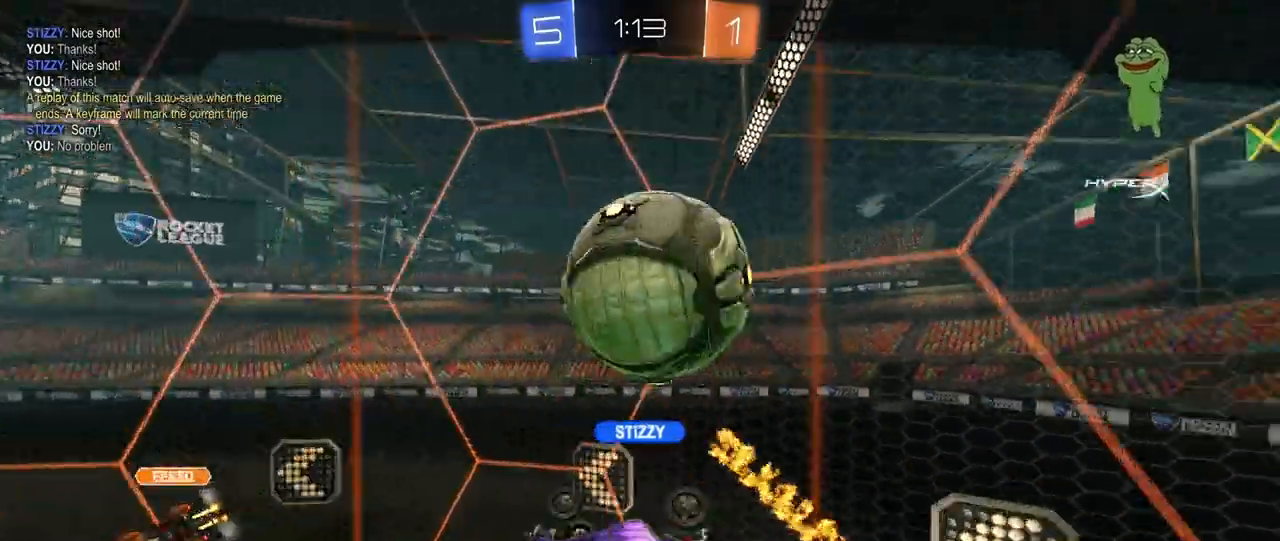
{"keys": [], "mouse": ["right"], "mouse_move": "still", "events": [[160, "mouse_right", "down"], [320, "mouse_right", "up"], [480, "mouse_right", "down"]]}
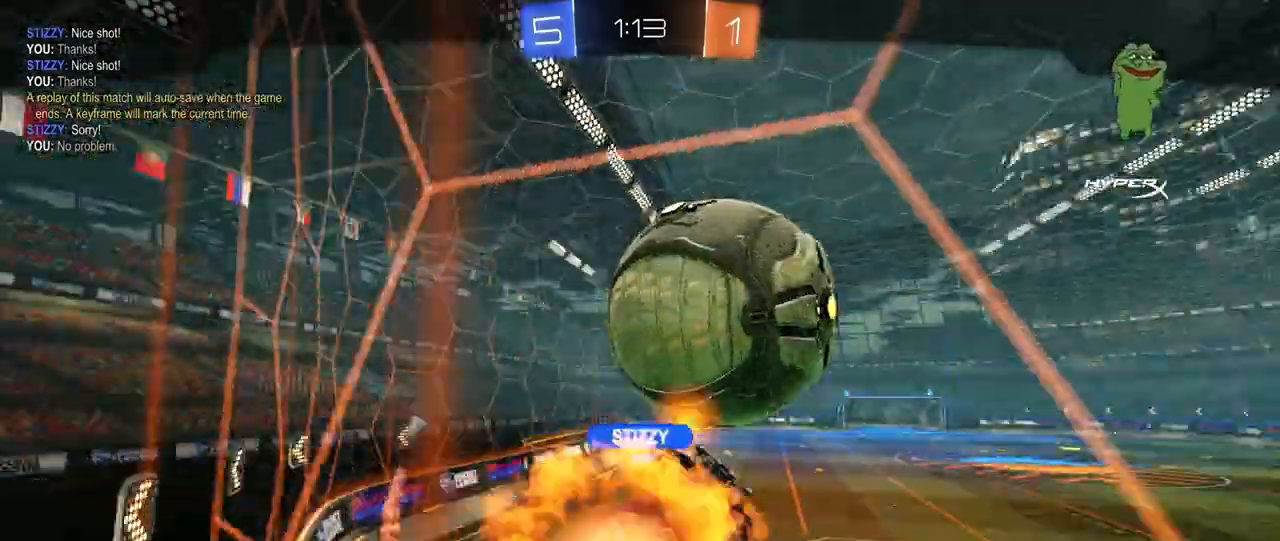
{"keys": [], "mouse": ["right"], "mouse_move": "still", "events": [[200, "mouse_right", "up"], [400, "mouse_right", "down"]]}
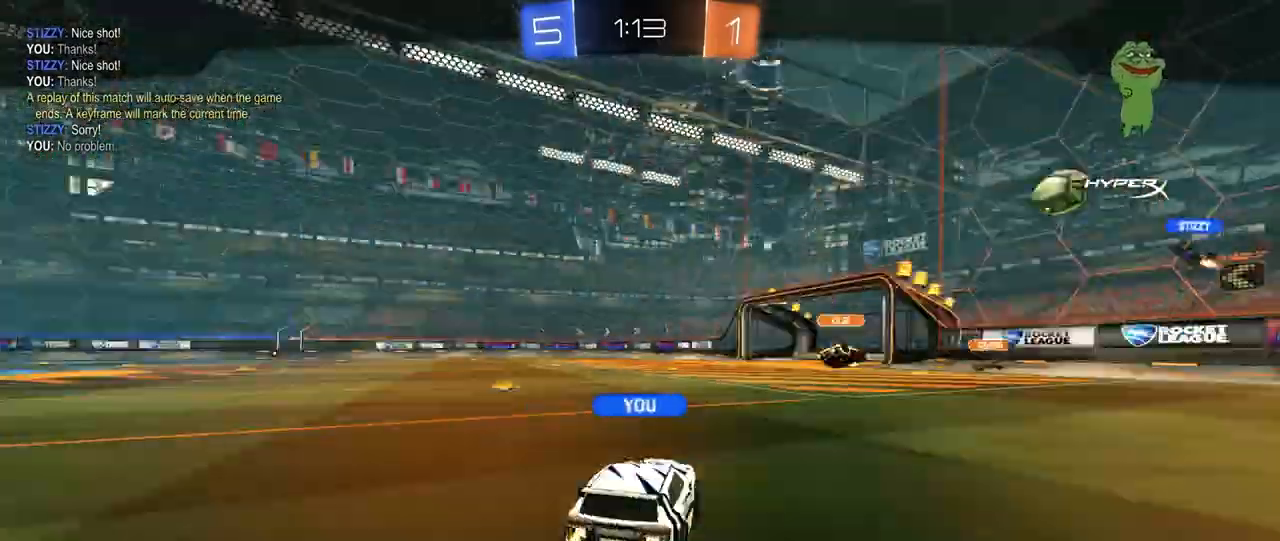
{"keys": [], "mouse": [], "mouse_move": "still", "events": [[200, "mouse_right", "up"], [280, "mouse_right", "down"], [520, "mouse_right", "up"]]}
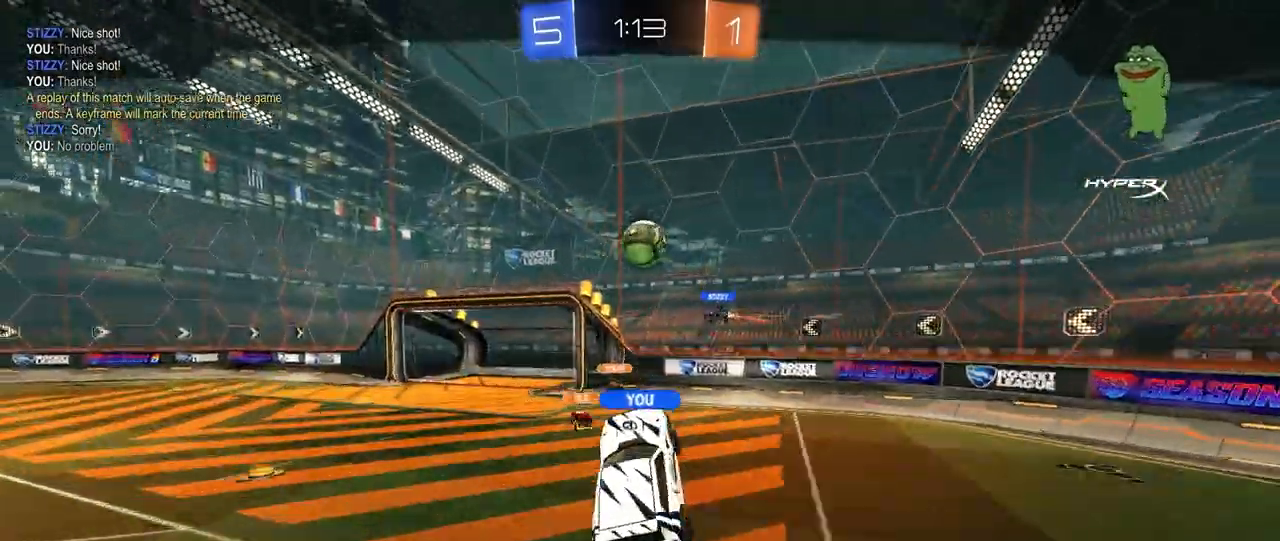
{"keys": [], "mouse": [], "mouse_move": "still", "events": [[320, "mouse_right", "down"], [480, "mouse_right", "up"]]}
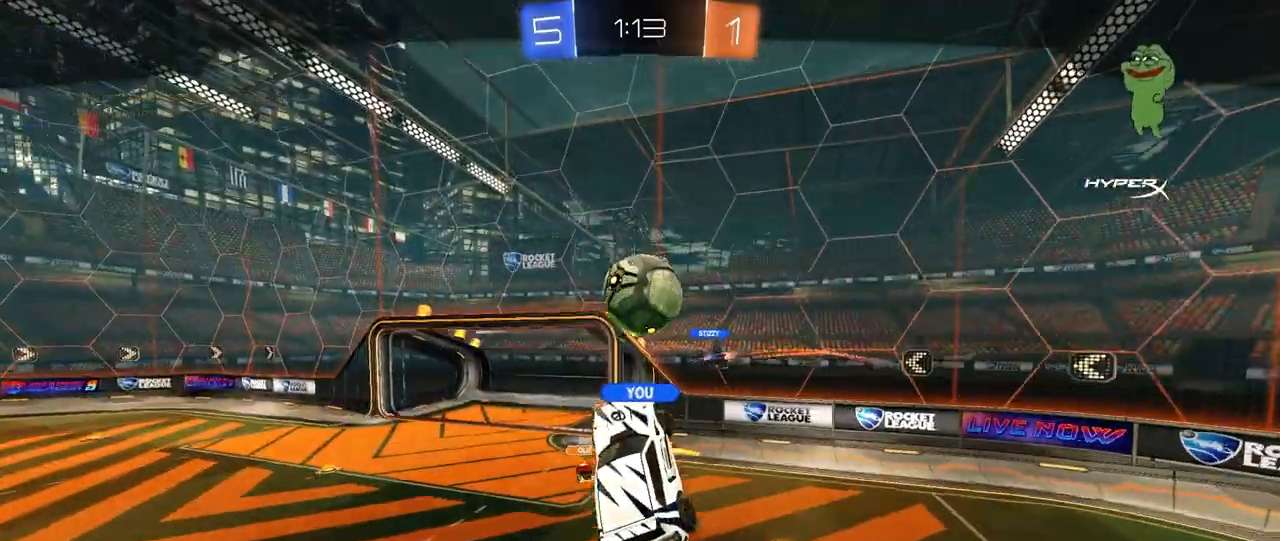
{"keys": [], "mouse": ["right"], "mouse_move": "still", "events": [[160, "mouse_right", "down"], [320, "mouse_right", "up"], [400, "mouse_right", "down"]]}
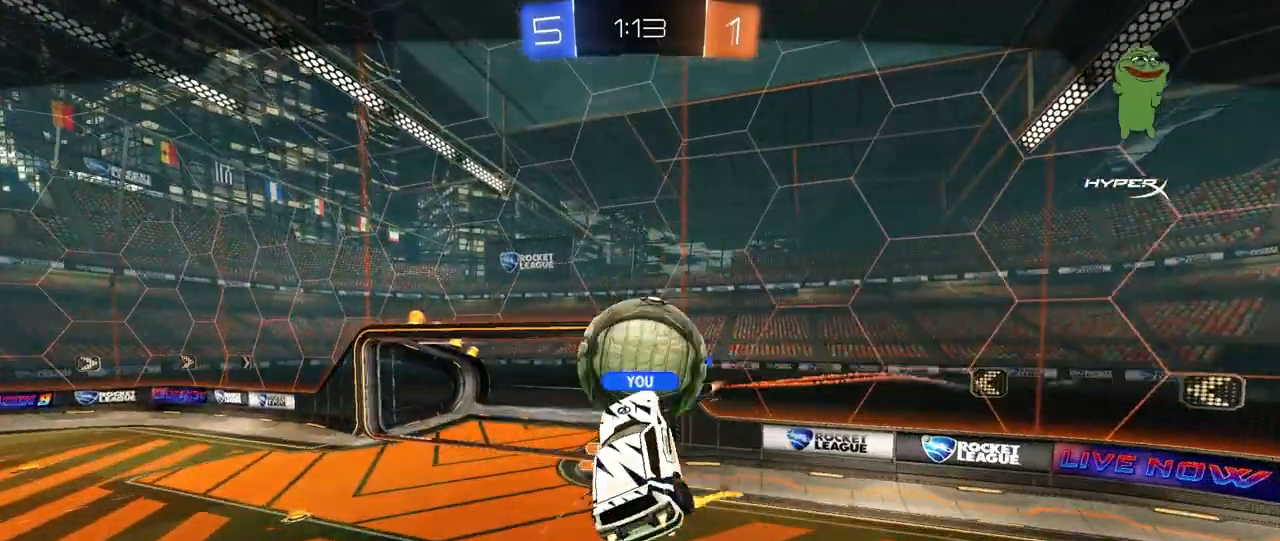
{"keys": [], "mouse": [], "mouse_move": "still", "events": [[80, "mouse_right", "up"], [160, "mouse_right", "down"], [360, "mouse_right", "up"]]}
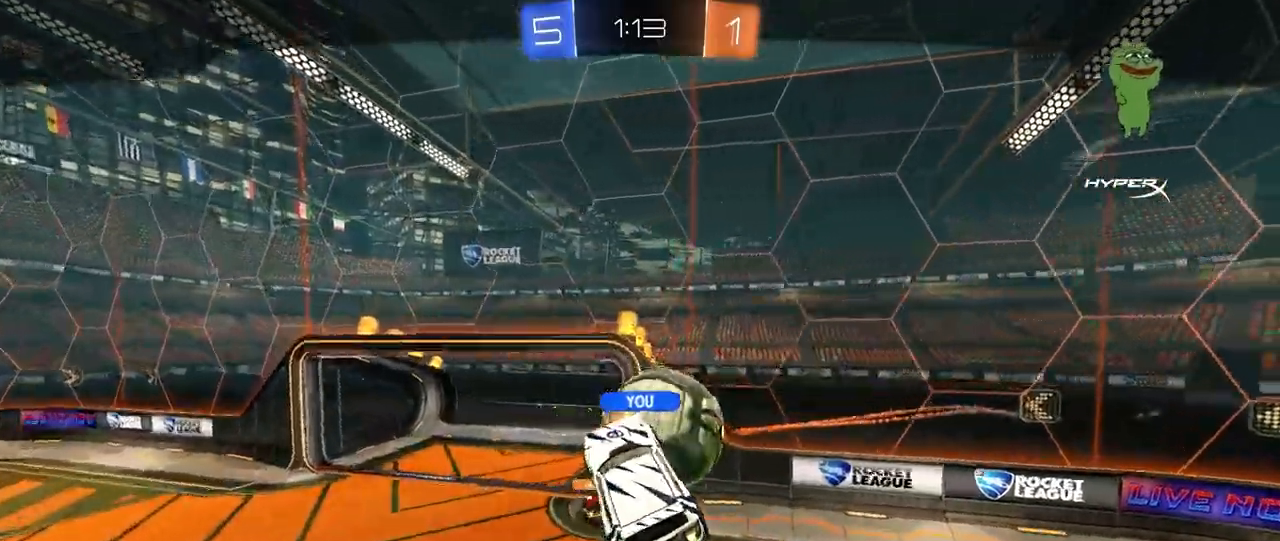
{"keys": [], "mouse": [], "mouse_move": "still", "events": []}
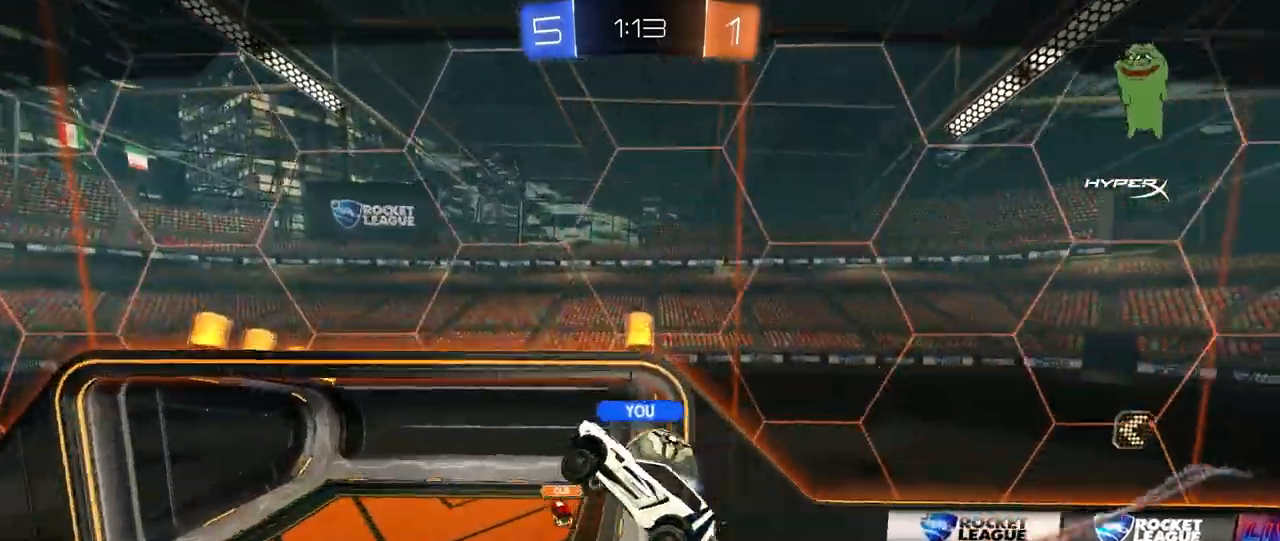
{"keys": [], "mouse": ["right"], "mouse_move": "still", "events": [[120, "mouse_right", "down"], [240, "mouse_right", "up"], [280, "mouse_right", "down"]]}
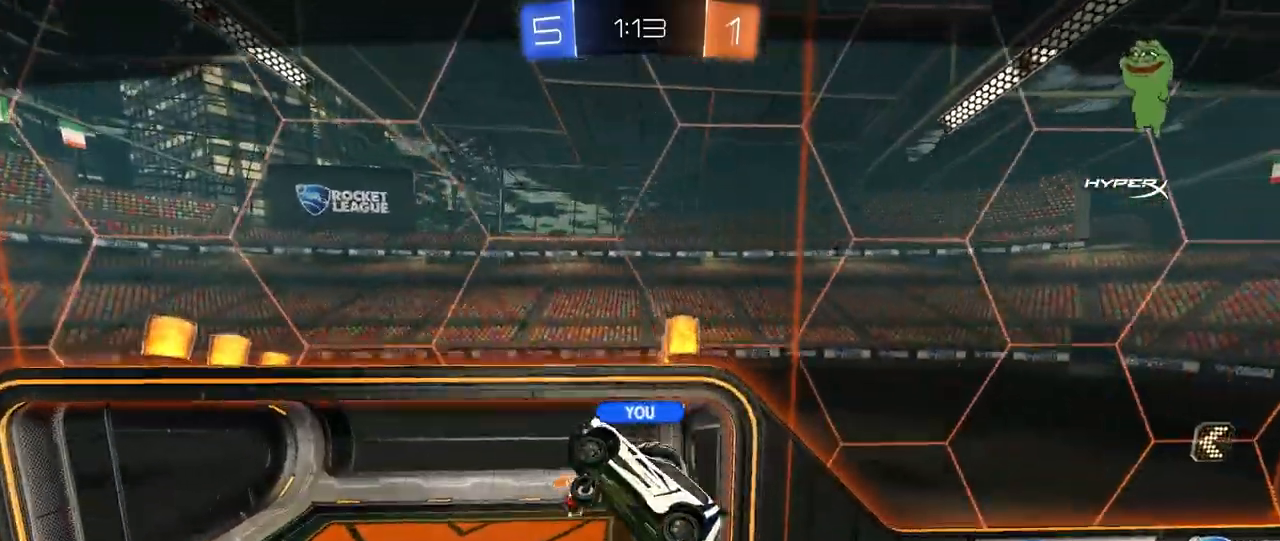
{"keys": [], "mouse": ["right"], "mouse_move": "still", "events": [[40, "mouse_right", "up"], [80, "mouse_right", "down"], [280, "mouse_right", "up"], [320, "mouse_right", "down"]]}
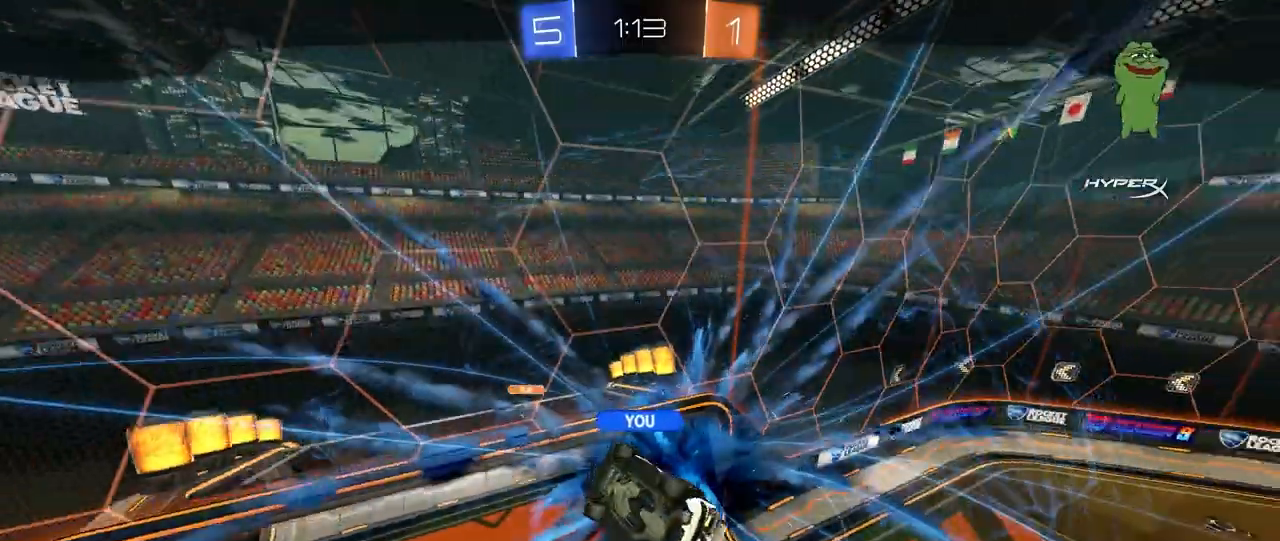
{"keys": [], "mouse": [], "mouse_move": "still", "events": [[40, "mouse_right", "up"], [80, "mouse_right", "down"], [280, "mouse_right", "up"], [320, "mouse_right", "down"], [480, "mouse_right", "up"]]}
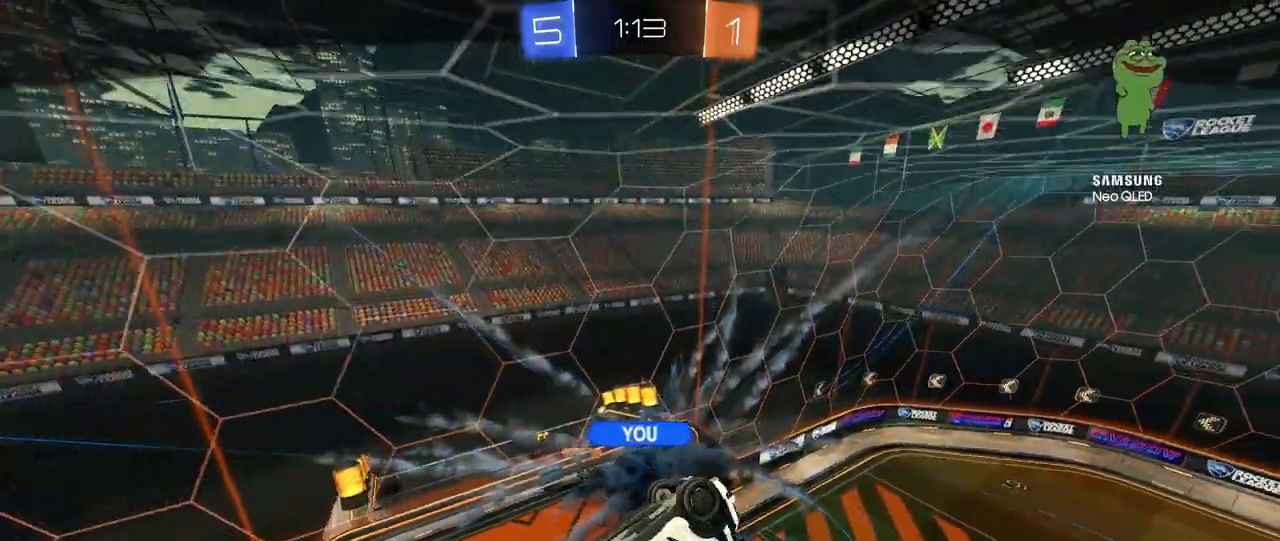
{"keys": [], "mouse": [], "mouse_move": "still", "events": [[120, "mouse_right", "down"], [320, "mouse_right", "up"]]}
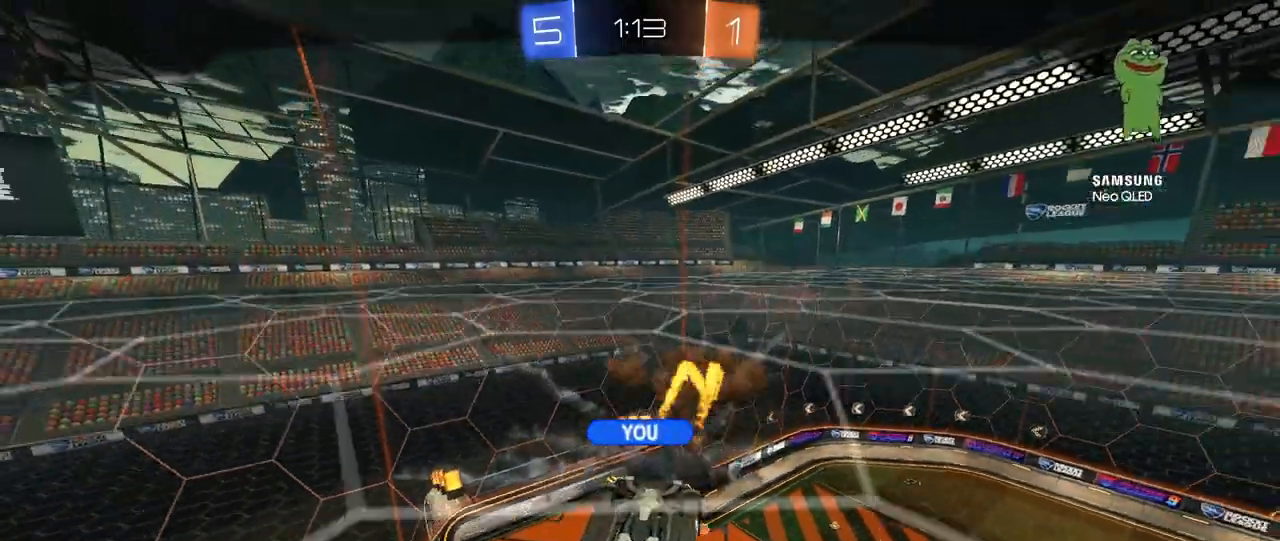
{"keys": [], "mouse": [], "mouse_move": "still", "events": []}
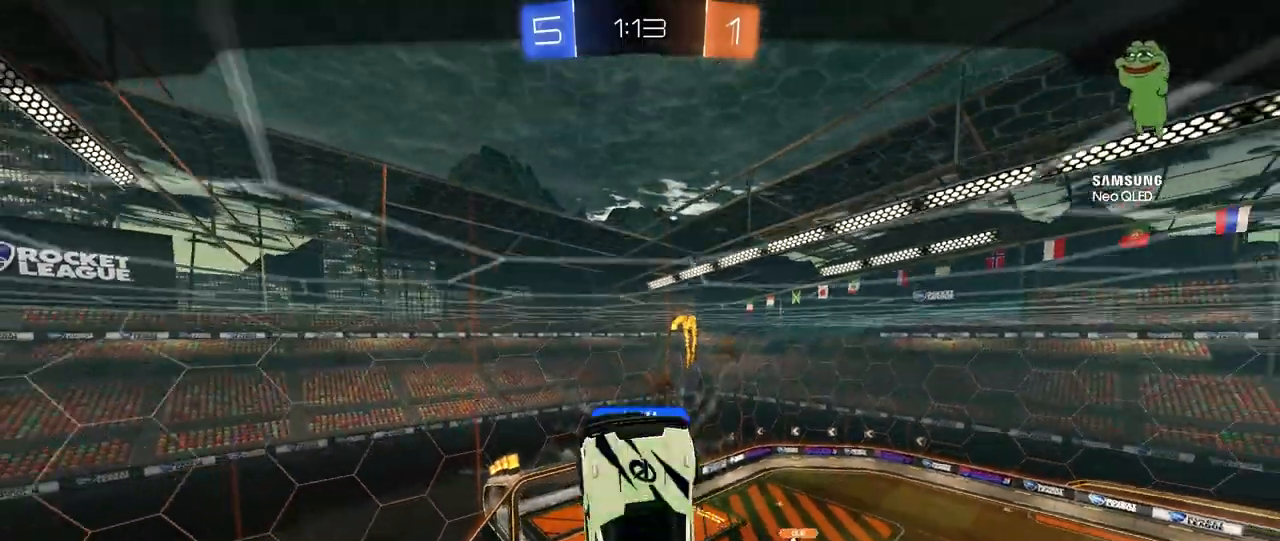
{"keys": [], "mouse": [], "mouse_move": "still", "events": []}
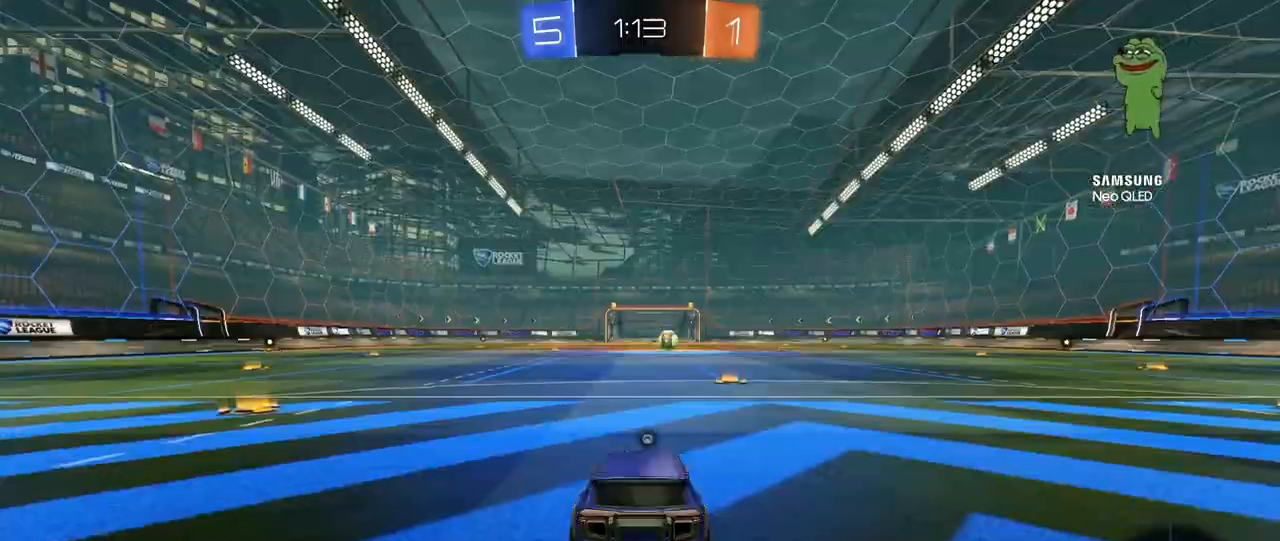
{"keys": ["tab"], "mouse": [], "mouse_move": "still", "events": [[200, "mouse_right", "down"], [400, "mouse_right", "up"], [480, "tab", "down"]]}